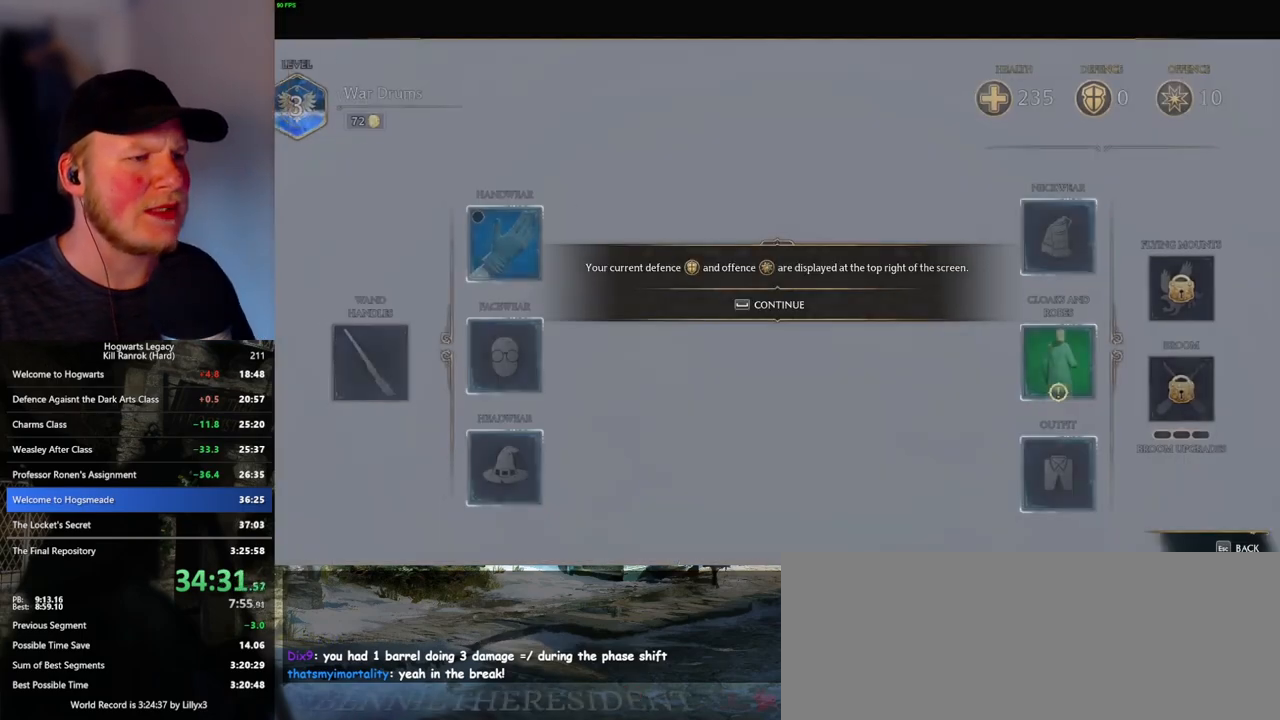
Gameplay with keyboard and mouse; each line is a JSON object with the keys and mouse buttons held at the frame after it. "events" lists presses ("down") and releases ("up") of ".", "/", "0", "1", "2", "3", "4", "5", "6", "7", "8", "9", "a", "alt_l", "alt_r", "b", "backslash", "backspace", "c", "caps_lock", "comma", "ctrl_l", "ctrl_r", "d", "e", "equals", "escape", "f", "f1", "f10", "f11", "f12", "f2", "f3", "f4", "f5", "f6", "f7", "f8", "f9", "g", "h", "i", "j", "k", "l", "lbracket", "m", "minus", "n", "o", "p", "q", "quote", "r", "rbracket", "return", "s", "semicolon", "shift_l", "shift_r", "space", "super_l", "super_r", "t", "tab", "tilde", "u", "v", "w", "x", "y", "z", "mouse_left", "mouse_wheel", "mouse_right", "mouse_mb4" and "mouse_mb5" between this image and that frame as [ms after this image, input, new state], when the widget could be followed in between. "mouse_left", "mouse_wheel", "mouse_right", "mouse_mb4", "mouse_mb5" = the "left", "wheel", "right", "mb4", "mb5" buttons of the "mouse" list. No other keys are recorded. "wheel" means that the mouse wheel is clicked or scrolled. Mouse movement is not recorded.
{"keys": [], "mouse": [], "events": []}
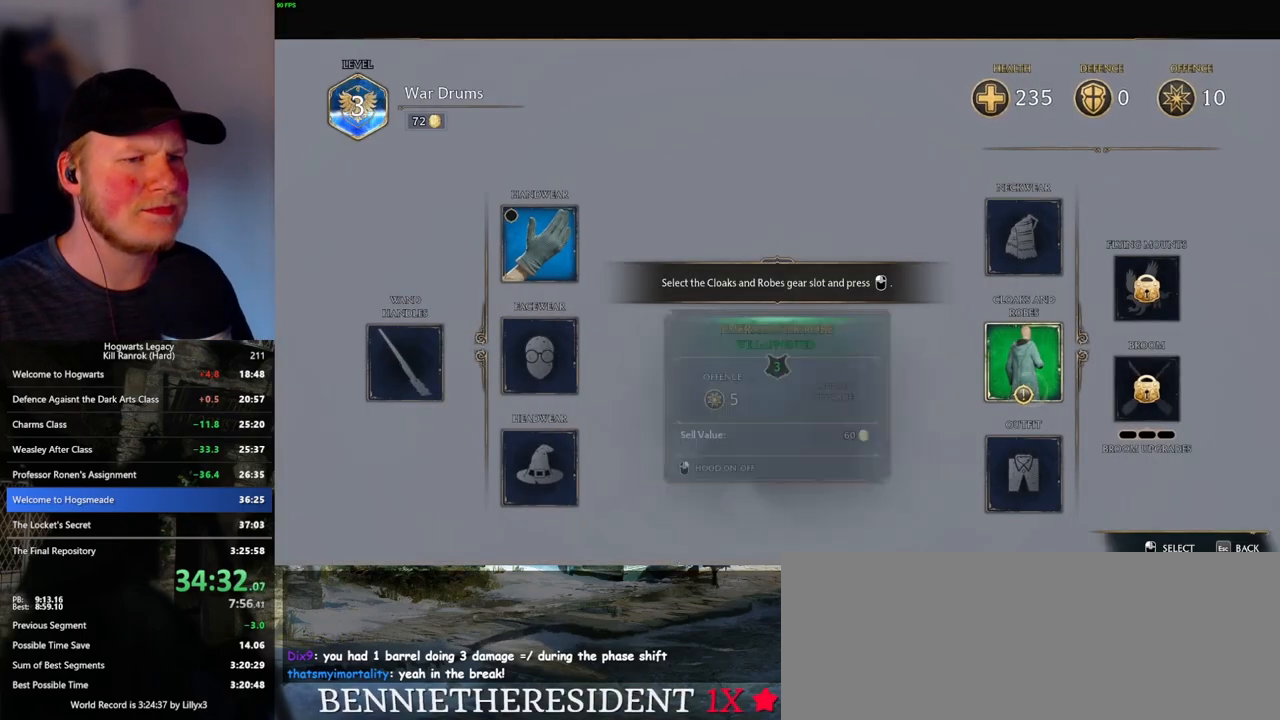
{"keys": [], "mouse": [], "events": [[216, "mouse_left", "down"], [316, "mouse_left", "up"]]}
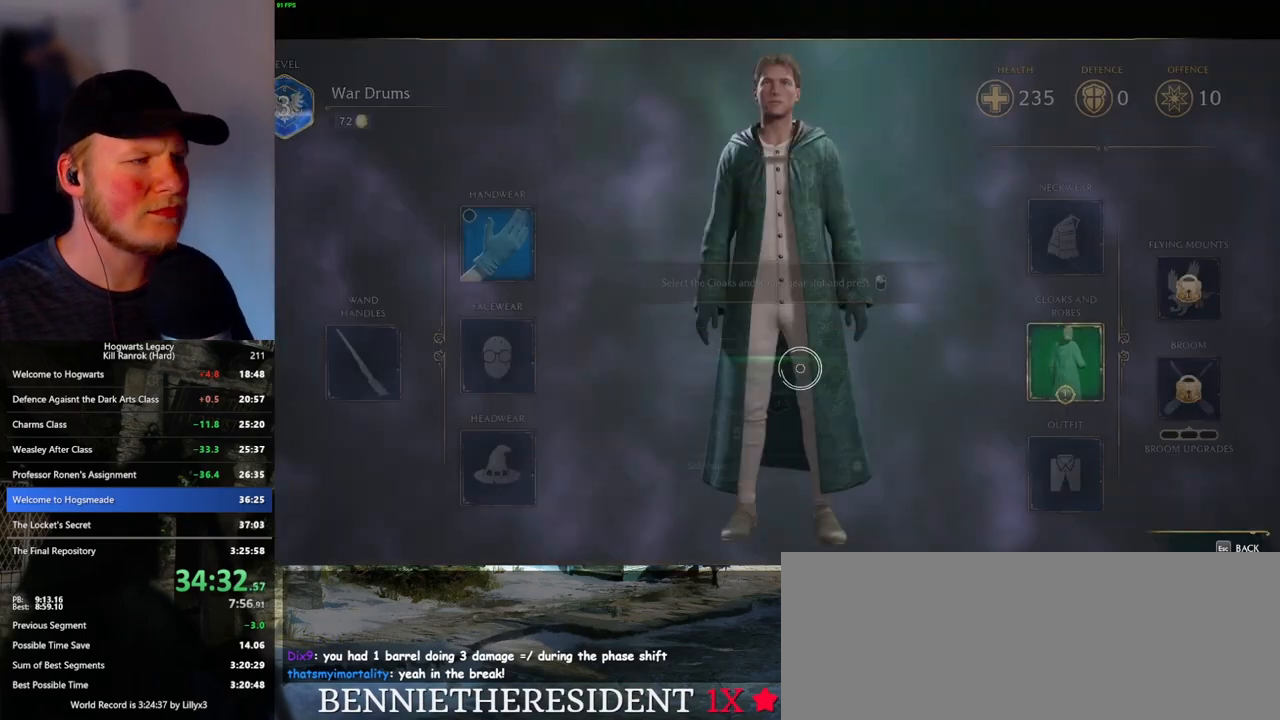
{"keys": [], "mouse": [], "events": []}
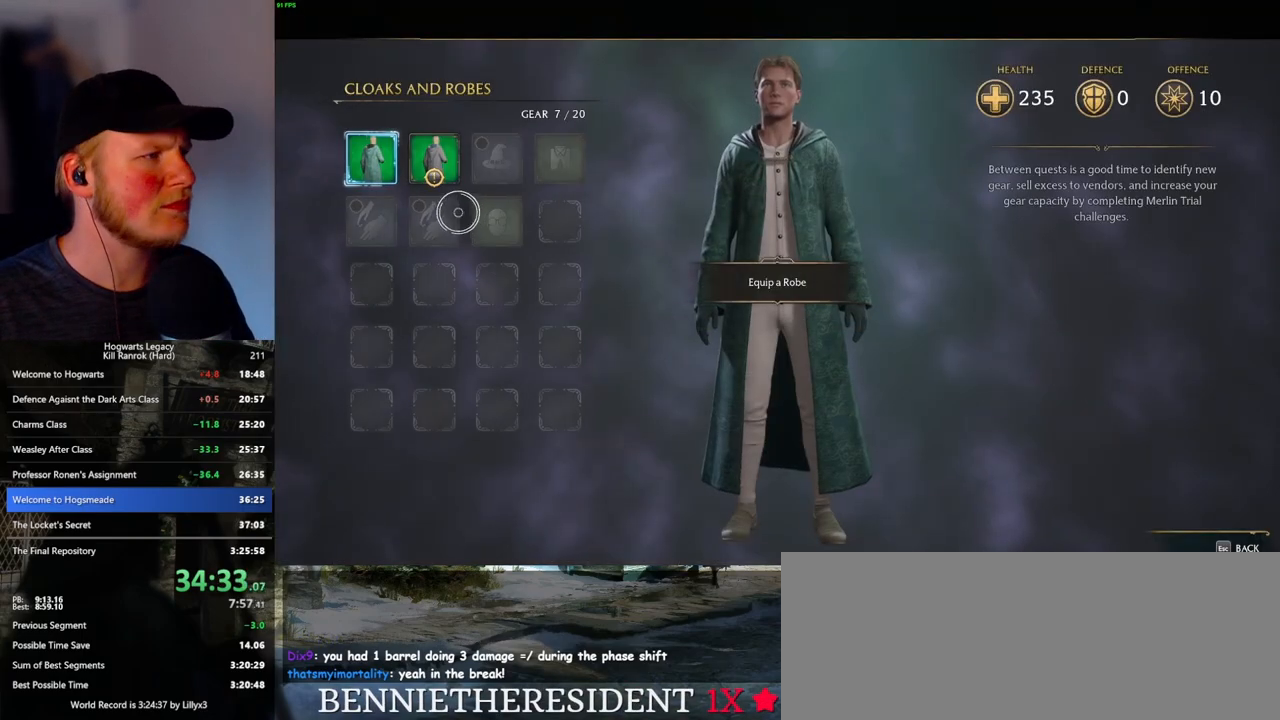
{"keys": [], "mouse": [], "events": [[166, "mouse_left", "down"], [283, "mouse_left", "up"]]}
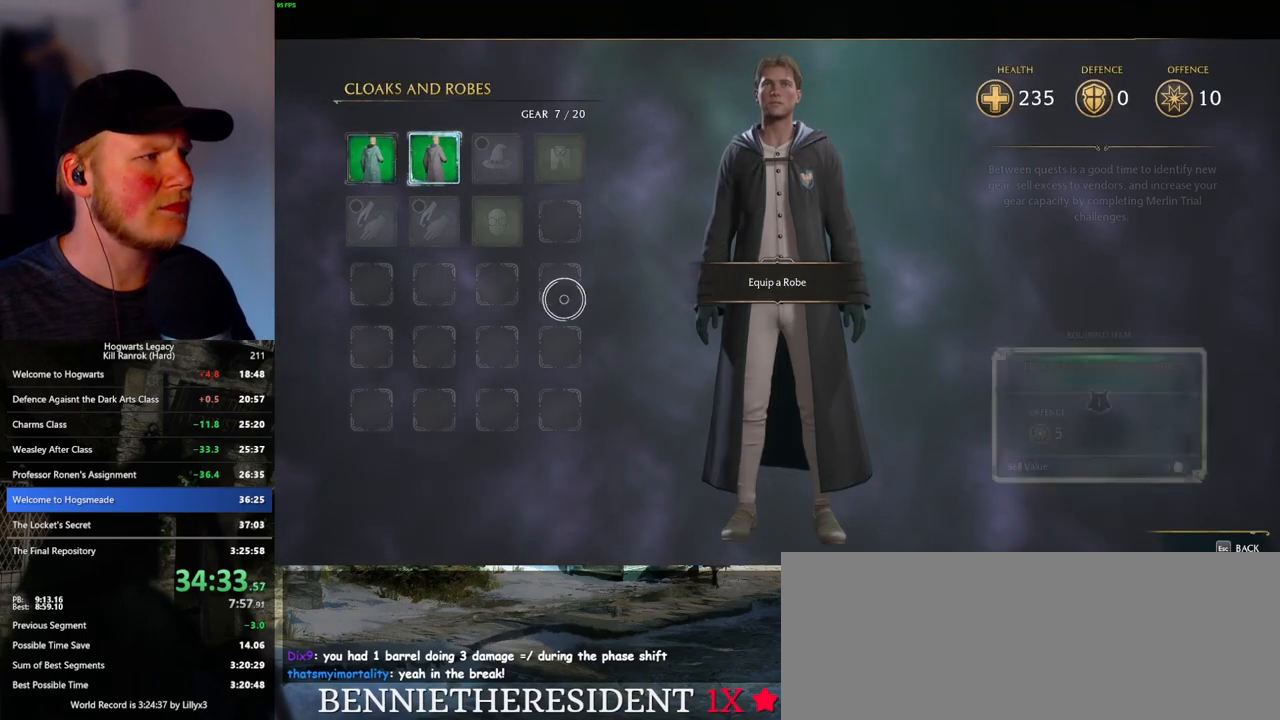
{"keys": [], "mouse": [], "events": [[50, "escape", "down"], [133, "escape", "up"], [250, "escape", "down"], [316, "escape", "up"]]}
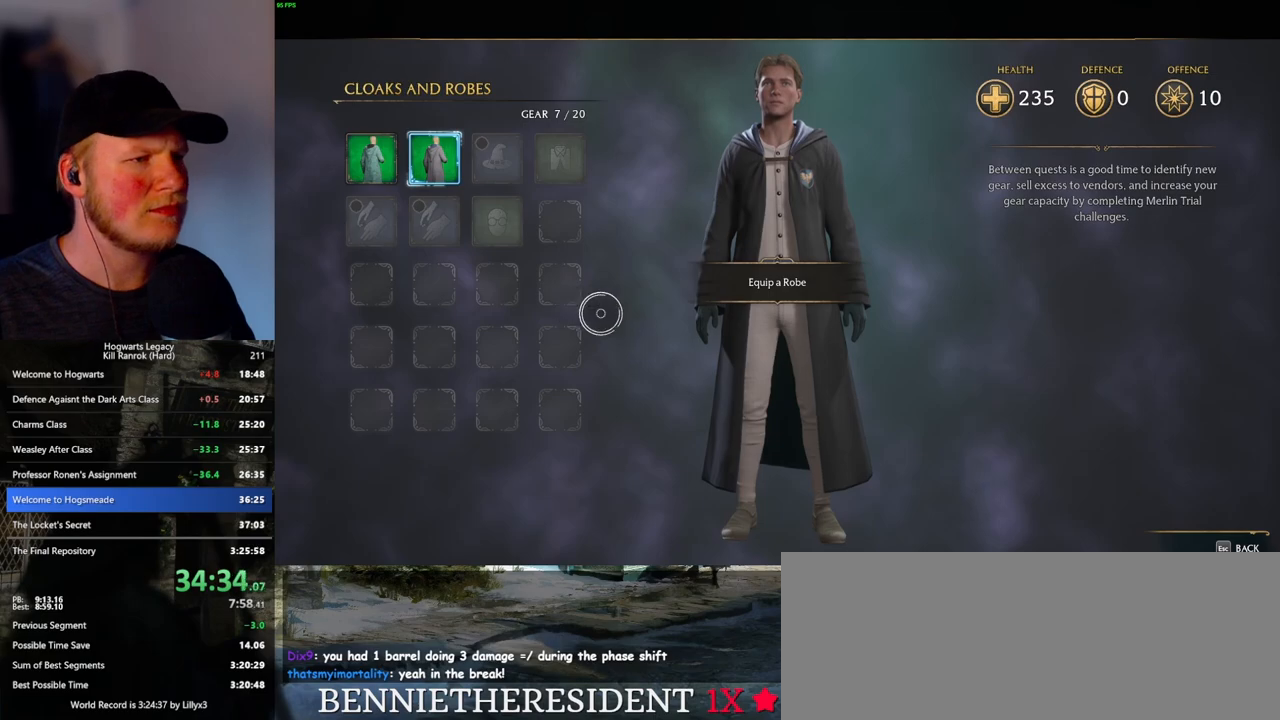
{"keys": [], "mouse": [], "events": [[283, "escape", "down"], [350, "escape", "up"]]}
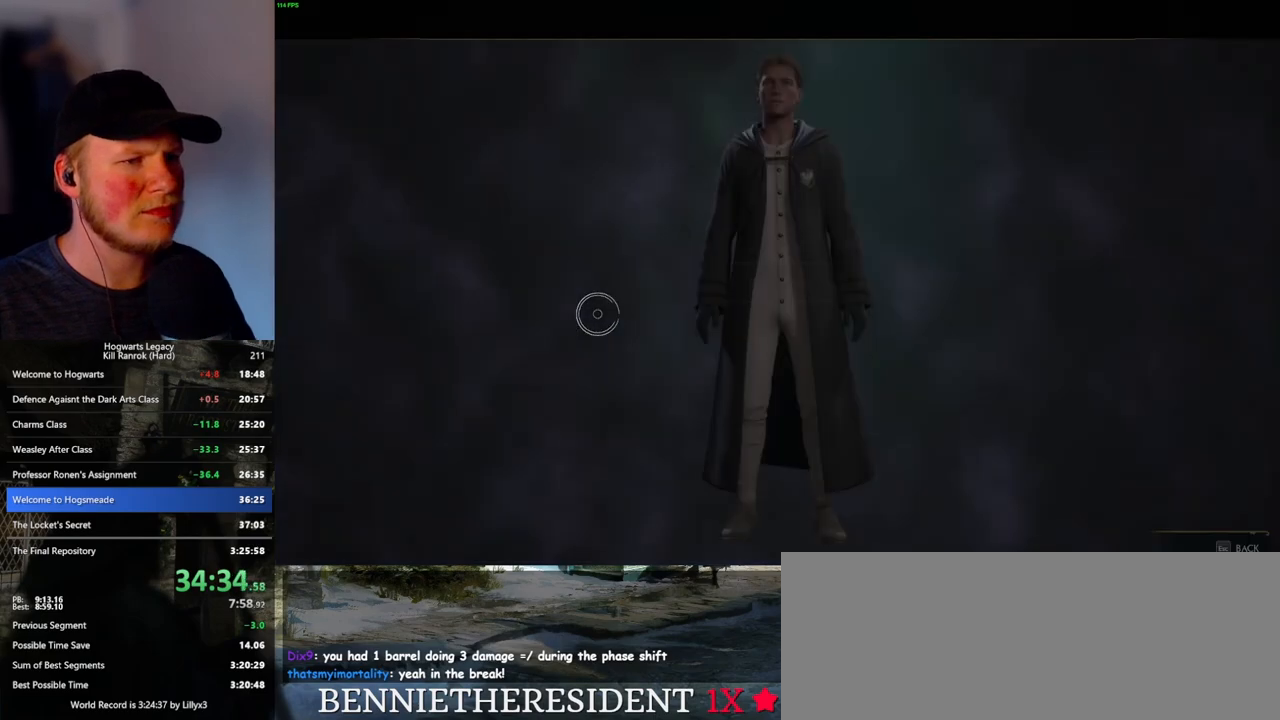
{"keys": [], "mouse": ["wheel"], "events": [[483, "mouse_wheel", "down"]]}
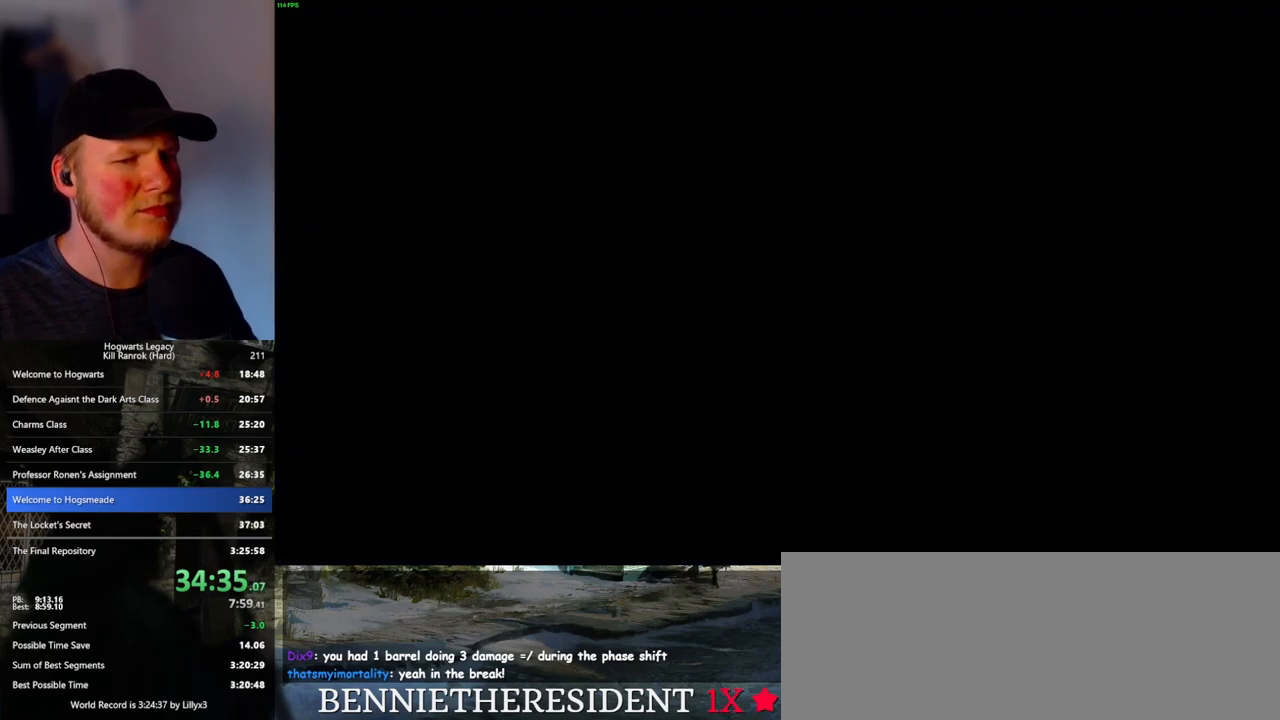
{"keys": [], "mouse": [], "events": [[50, "mouse_wheel", "up"], [416, "mouse_wheel", "down"], [450, "mouse_wheel", "up"]]}
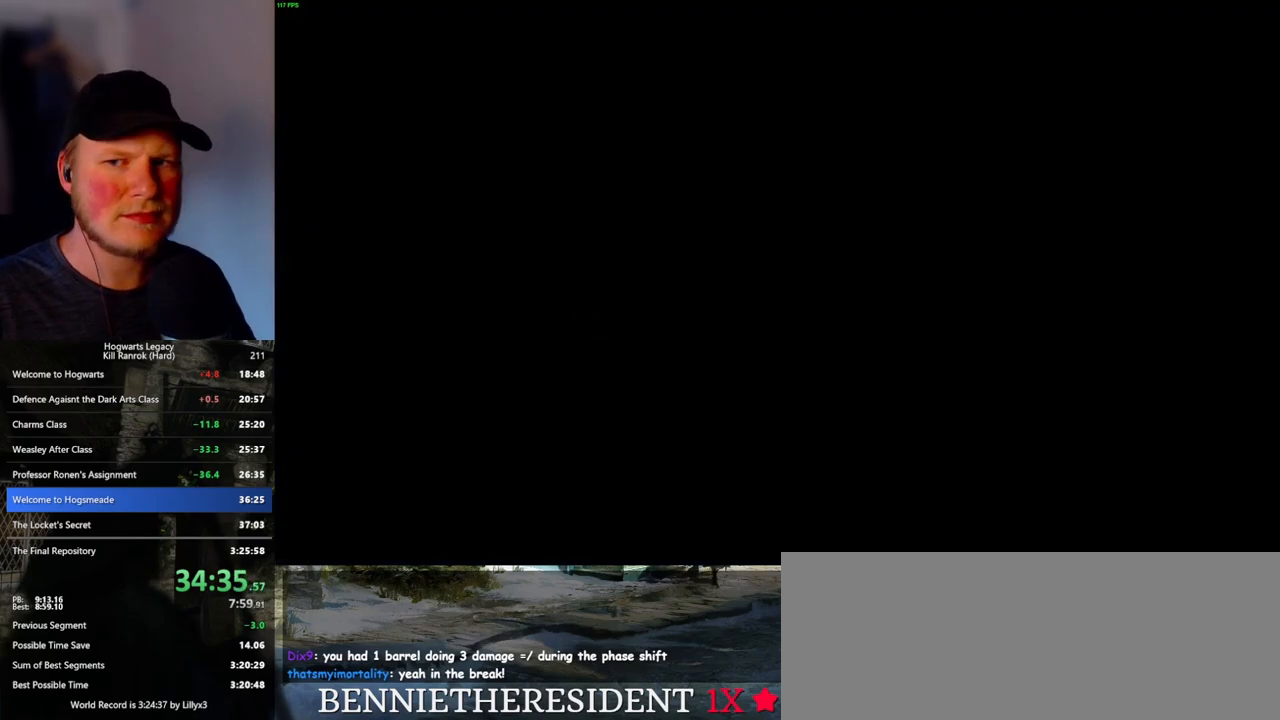
{"keys": [], "mouse": [], "events": [[33, "mouse_wheel", "down"], [83, "mouse_wheel", "up"], [133, "mouse_wheel", "down"], [166, "mouse_wheel", "up"], [216, "mouse_wheel", "down"], [233, "mouse_wheel", "up"], [283, "mouse_wheel", "down"], [366, "mouse_wheel", "up"], [400, "q", "down"], [400, "space", "down"], [450, "space", "up"], [466, "q", "up"]]}
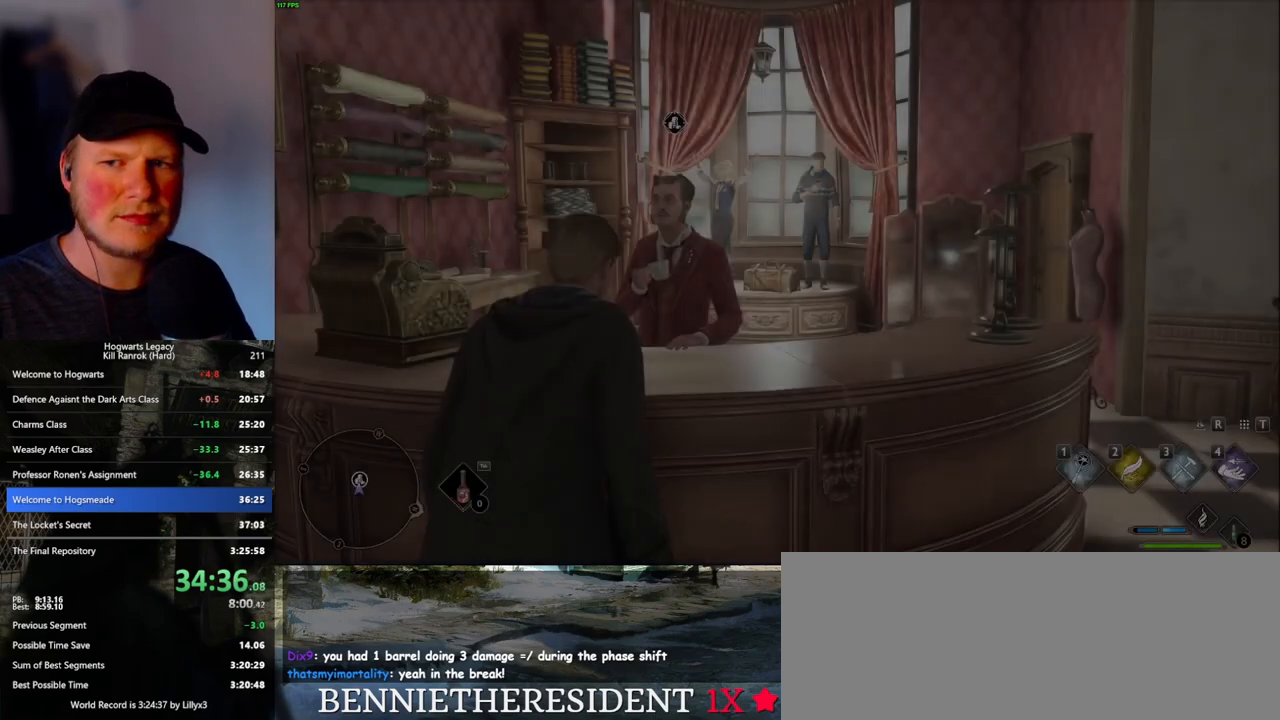
{"keys": [], "mouse": [], "events": [[50, "q", "down"], [50, "space", "down"], [133, "q", "up"], [133, "space", "up"], [183, "q", "down"], [216, "mouse_wheel", "down"], [233, "space", "down"], [266, "mouse_wheel", "up"], [266, "q", "up"], [283, "space", "up"], [383, "q", "down"], [383, "space", "down"], [433, "q", "up"], [433, "space", "up"]]}
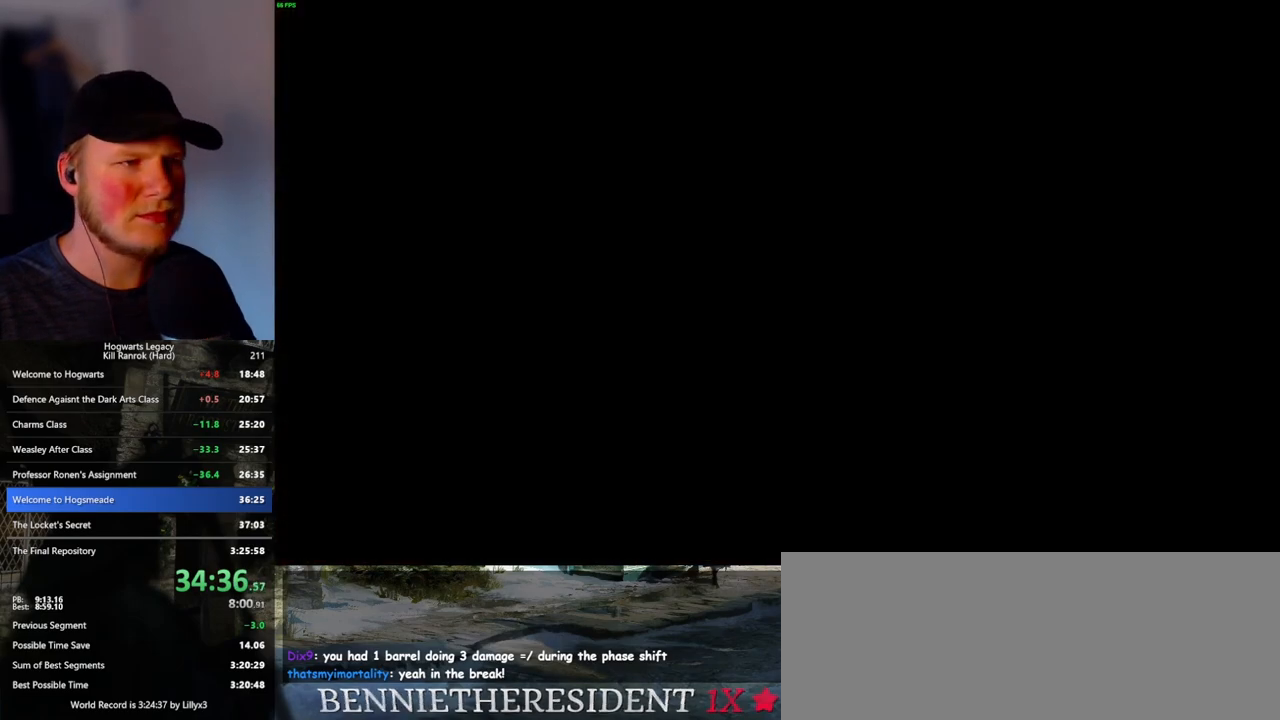
{"keys": [], "mouse": ["wheel"], "events": [[16, "mouse_wheel", "down"], [33, "mouse_wheel", "up"], [33, "q", "down"], [50, "space", "down"], [66, "mouse_wheel", "down"], [83, "mouse_wheel", "up"], [83, "q", "up"], [100, "mouse_wheel", "down"], [100, "space", "up"], [116, "mouse_wheel", "up"], [133, "mouse_wheel", "down"], [183, "mouse_wheel", "up"], [183, "q", "down"], [200, "space", "down"], [233, "q", "up"], [266, "space", "up"], [350, "q", "down"], [366, "space", "down"], [400, "q", "up"], [416, "space", "up"], [483, "mouse_wheel", "down"]]}
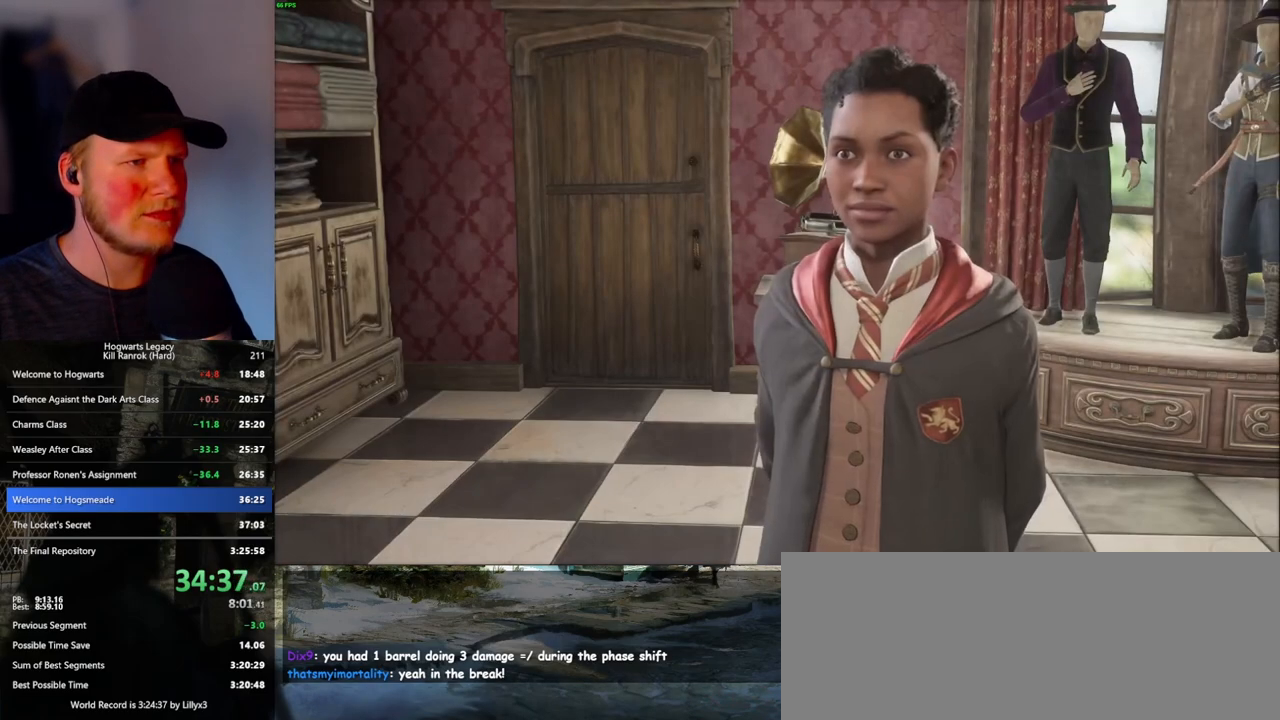
{"keys": ["q", "space"], "mouse": [], "events": [[16, "q", "down"], [33, "mouse_wheel", "up"], [33, "space", "down"], [66, "q", "up"], [83, "space", "up"], [183, "q", "down"], [183, "space", "down"], [233, "q", "up"], [250, "space", "up"], [316, "mouse_wheel", "down"], [350, "q", "down"], [366, "space", "down"], [400, "mouse_wheel", "up"], [400, "q", "up"], [416, "mouse_wheel", "down"], [433, "mouse_wheel", "up"], [433, "space", "up"], [483, "q", "down"], [483, "space", "down"]]}
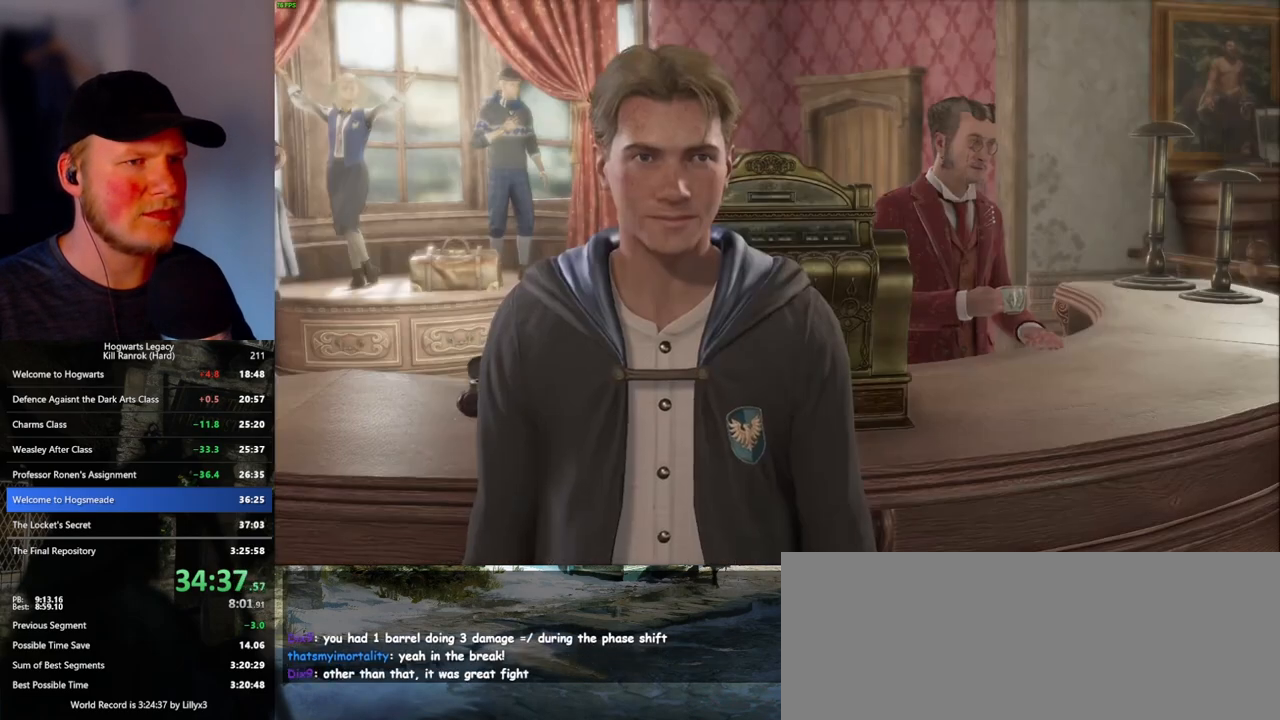
{"keys": ["q", "space"], "mouse": [], "events": [[66, "q", "up"], [66, "space", "up"], [150, "q", "down"], [166, "space", "down"], [183, "mouse_wheel", "down"], [216, "mouse_wheel", "up"], [216, "space", "up"], [233, "mouse_wheel", "down"], [233, "q", "up"], [266, "mouse_wheel", "up"], [283, "q", "down"], [333, "space", "down"], [400, "q", "up"], [400, "space", "up"], [466, "q", "down"], [500, "space", "down"]]}
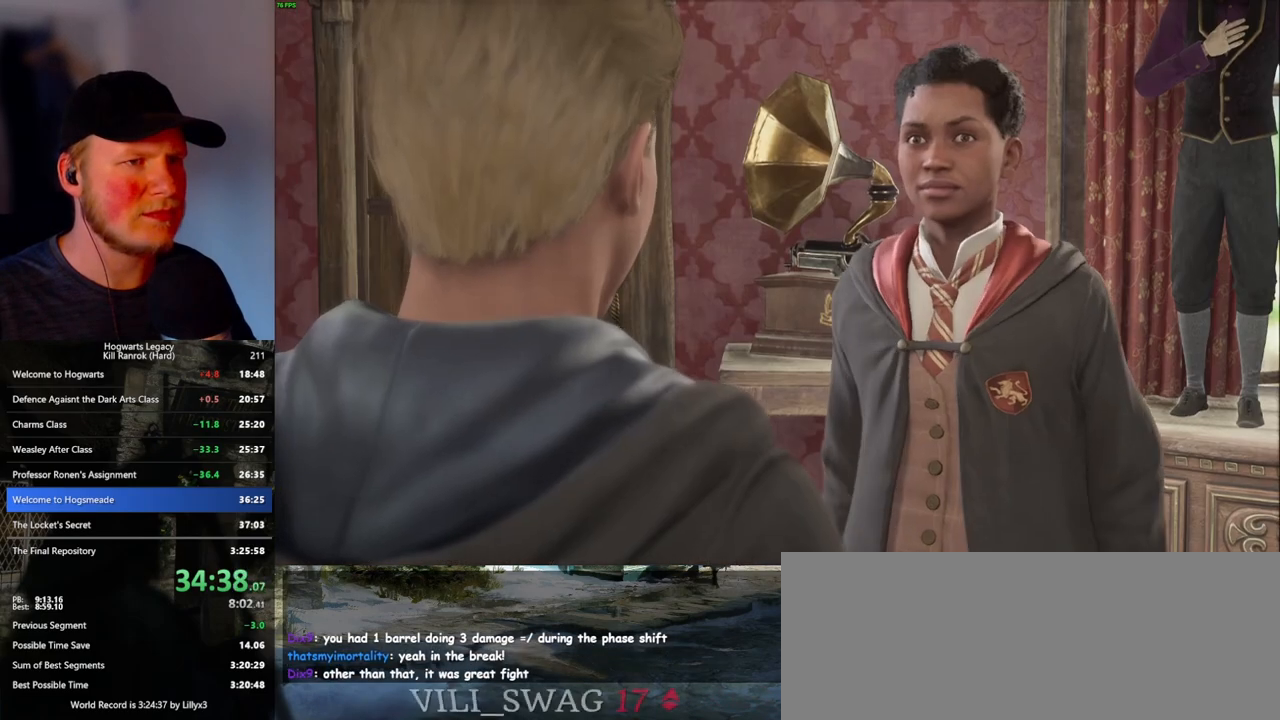
{"keys": ["q", "space"], "mouse": ["wheel"], "events": [[50, "space", "up"], [100, "mouse_wheel", "down"], [166, "mouse_wheel", "up"], [166, "space", "down"], [216, "q", "up"], [233, "space", "up"], [283, "q", "down"], [300, "space", "down"], [383, "q", "up"], [383, "space", "up"], [433, "mouse_wheel", "down"], [450, "mouse_wheel", "up"], [466, "q", "down"], [483, "space", "down"], [500, "mouse_wheel", "down"]]}
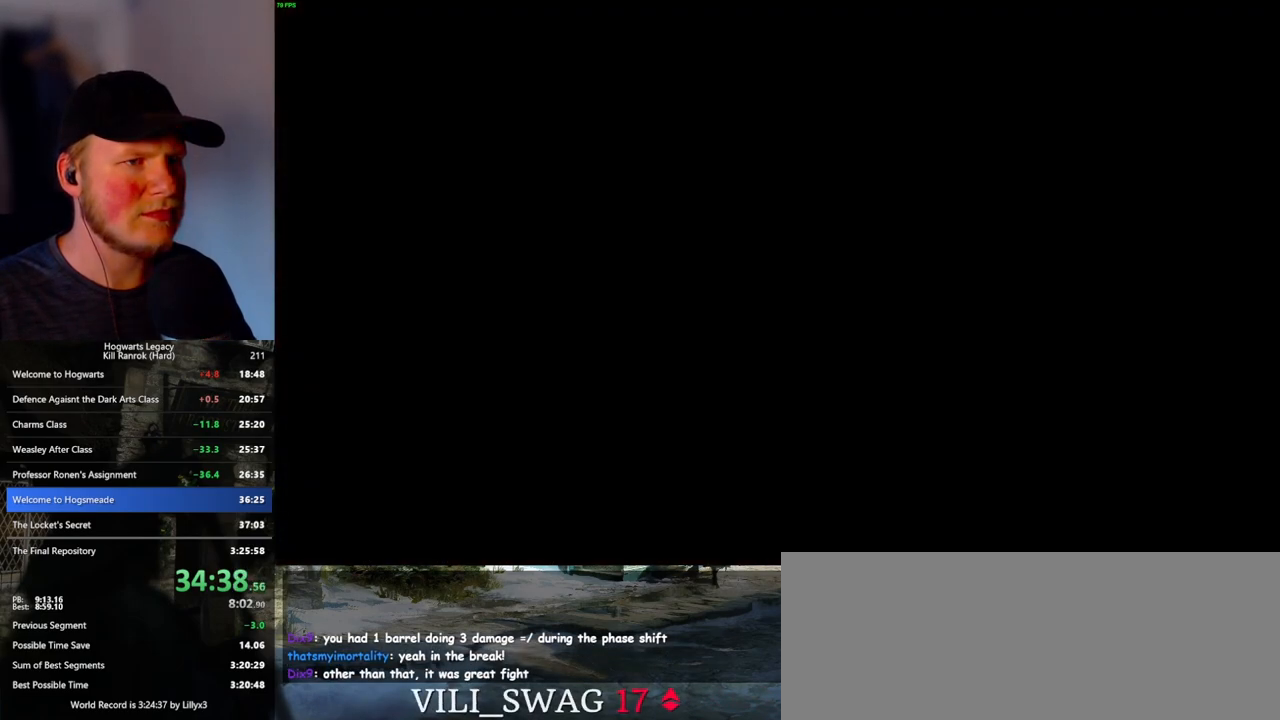
{"keys": ["w"], "mouse": [], "events": [[16, "mouse_wheel", "up"], [16, "q", "up"], [33, "space", "up"], [183, "w", "down"], [333, "shift_l", "down"], [466, "shift_l", "up"]]}
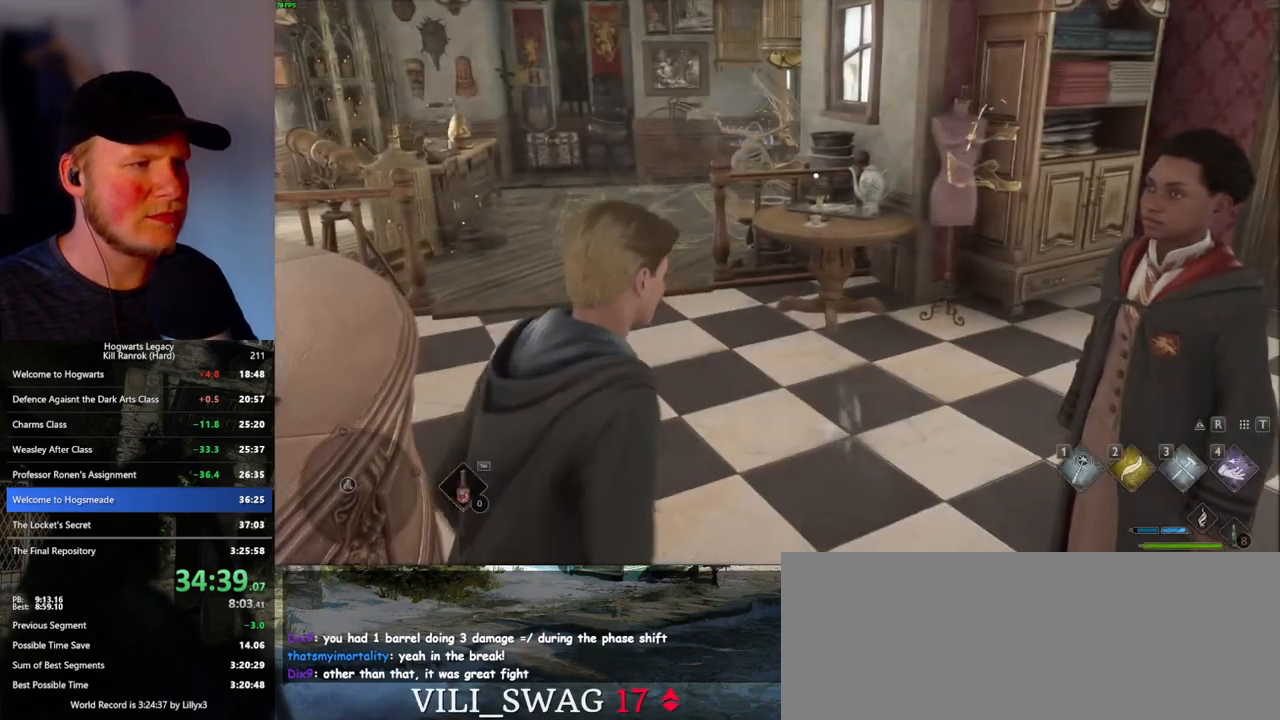
{"keys": ["w"], "mouse": [], "events": []}
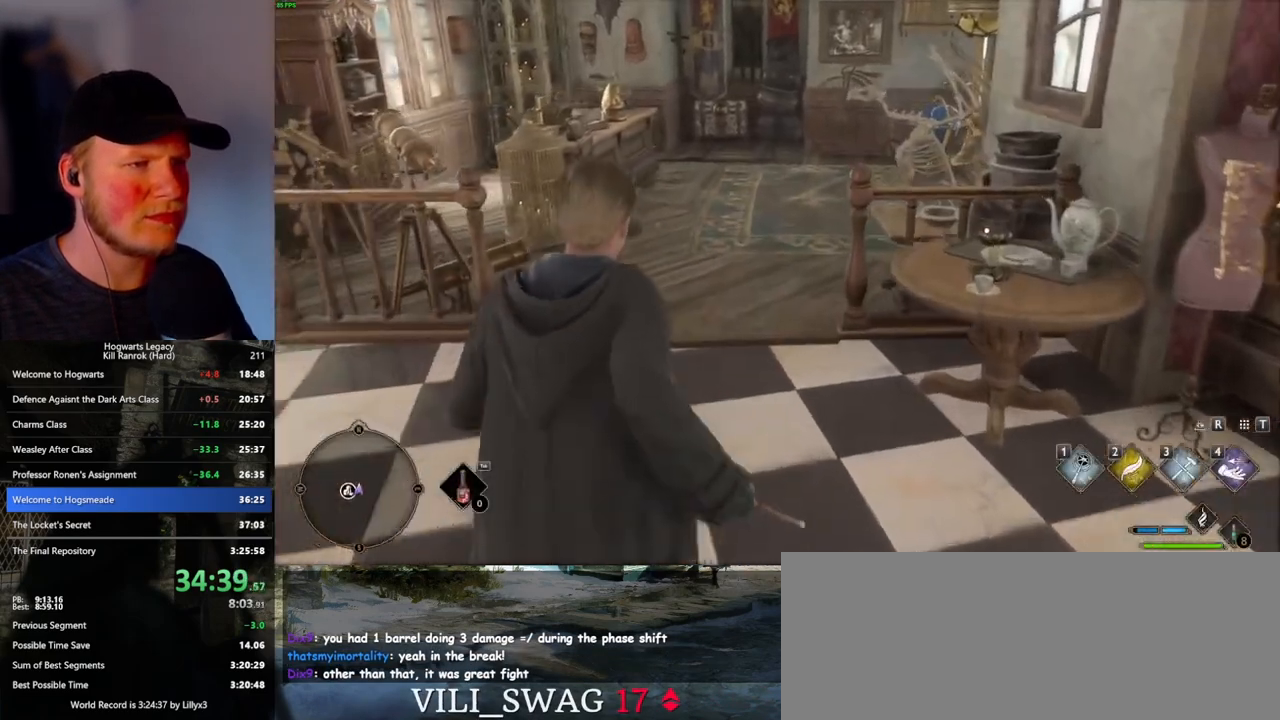
{"keys": ["w"], "mouse": [], "events": []}
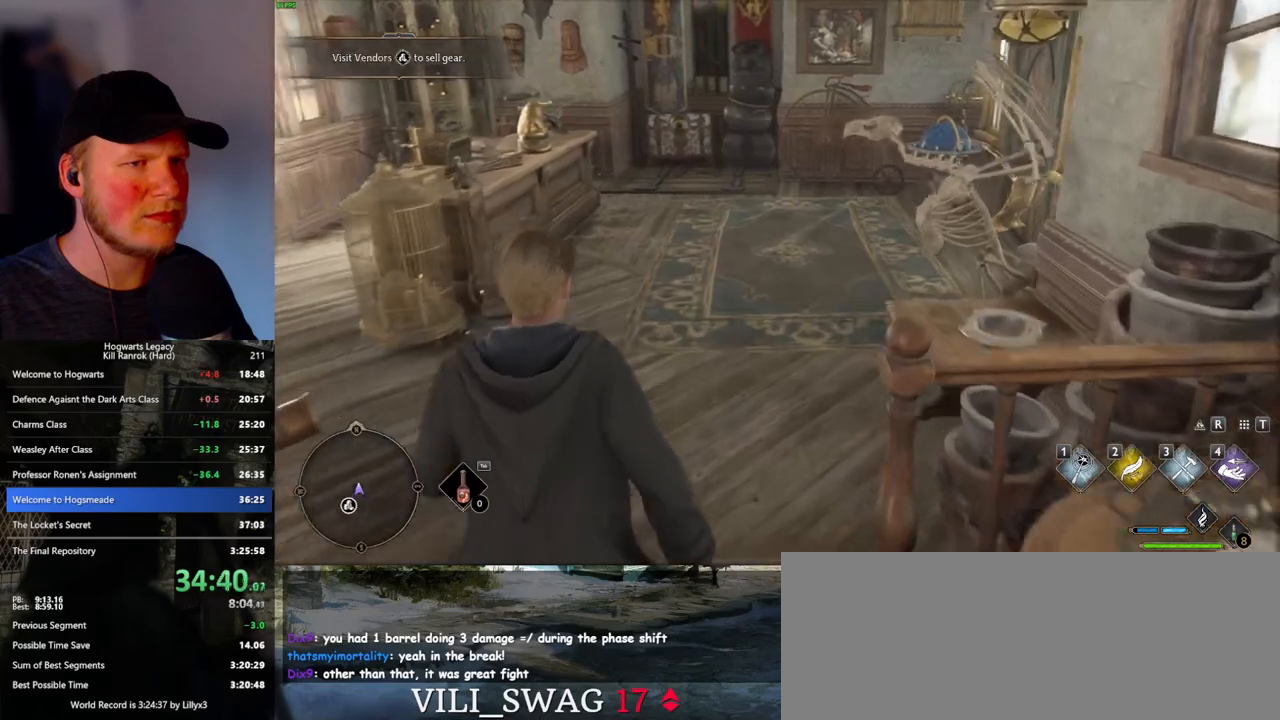
{"keys": ["w"], "mouse": [], "events": []}
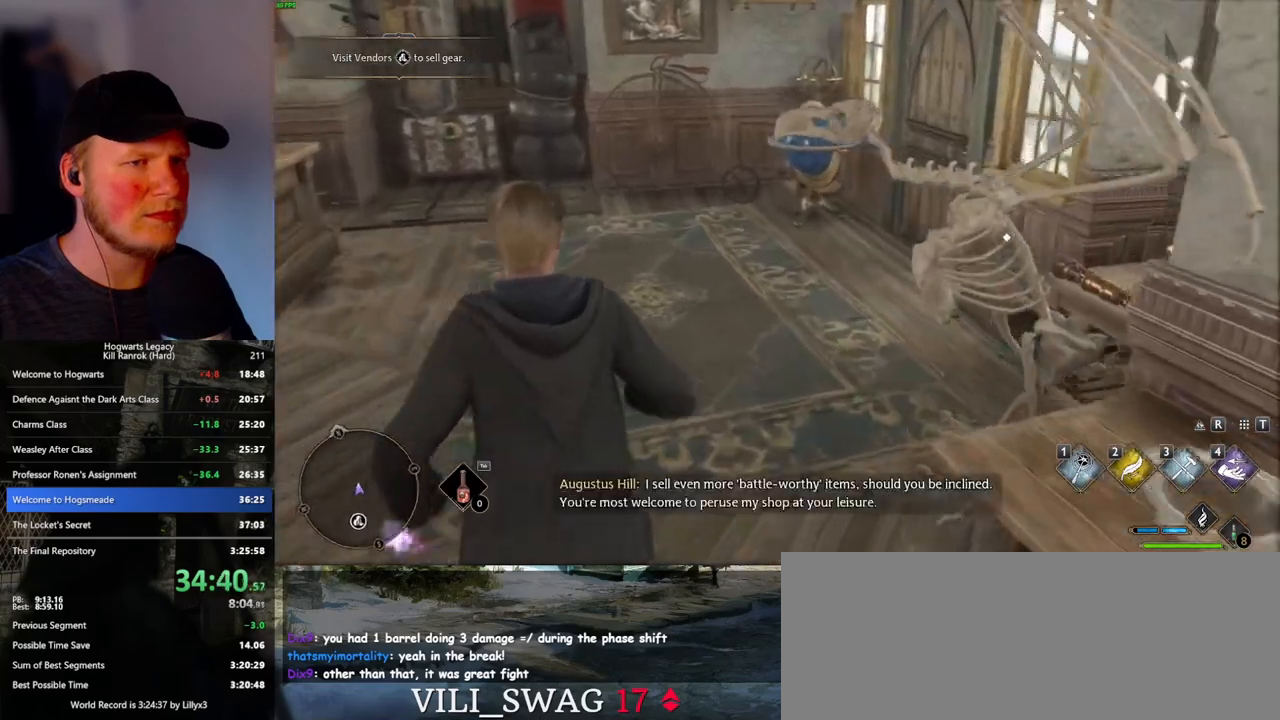
{"keys": ["w"], "mouse": [], "events": []}
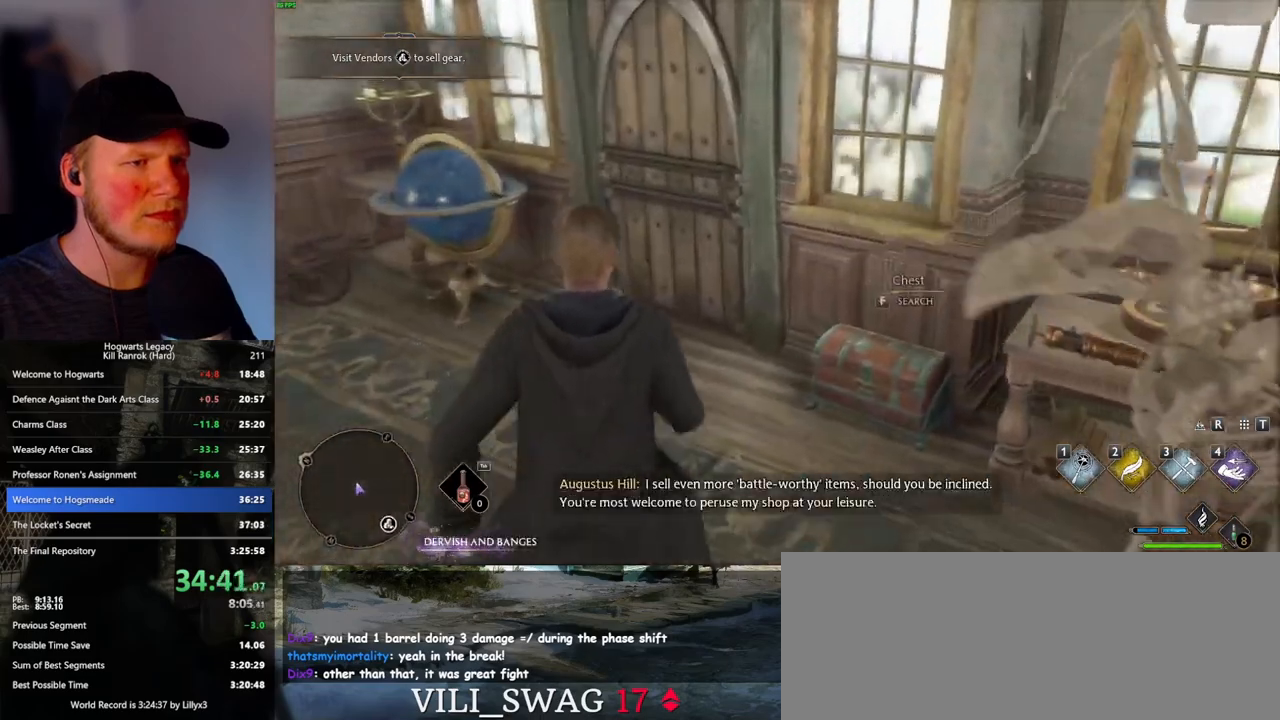
{"keys": ["w"], "mouse": [], "events": [[16, "f", "down"], [100, "f", "up"]]}
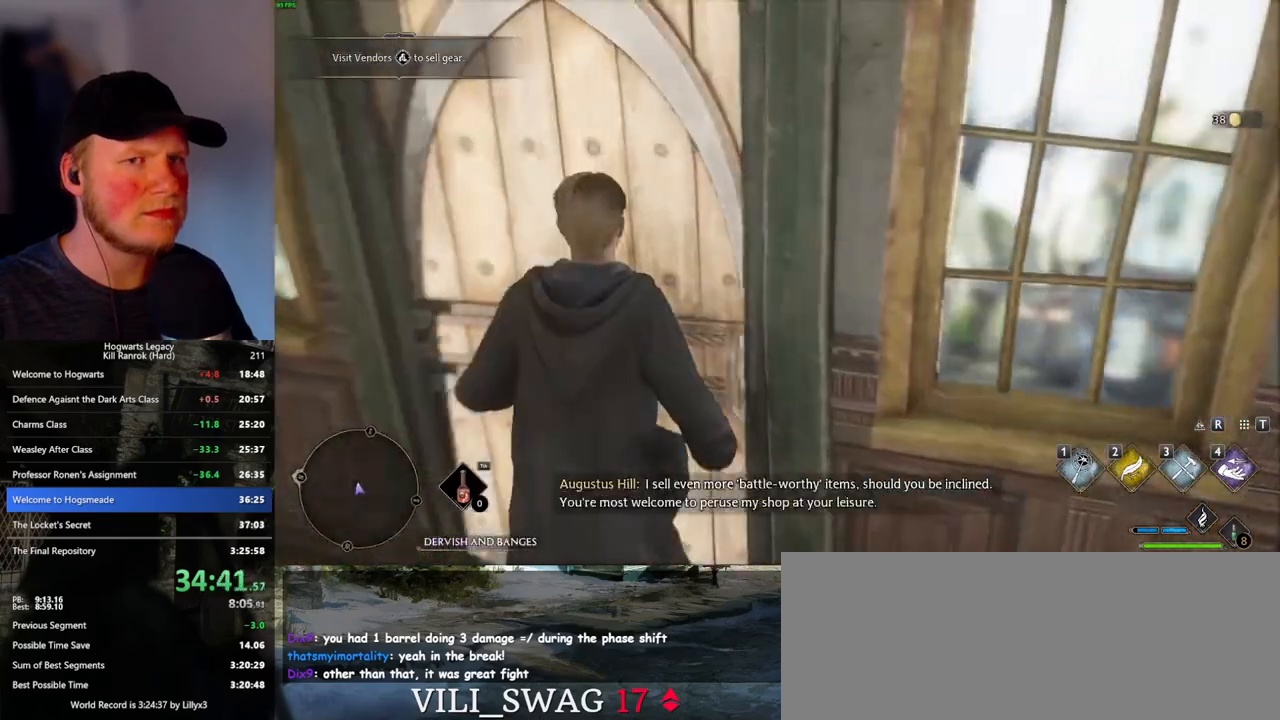
{"keys": ["w"], "mouse": [], "events": []}
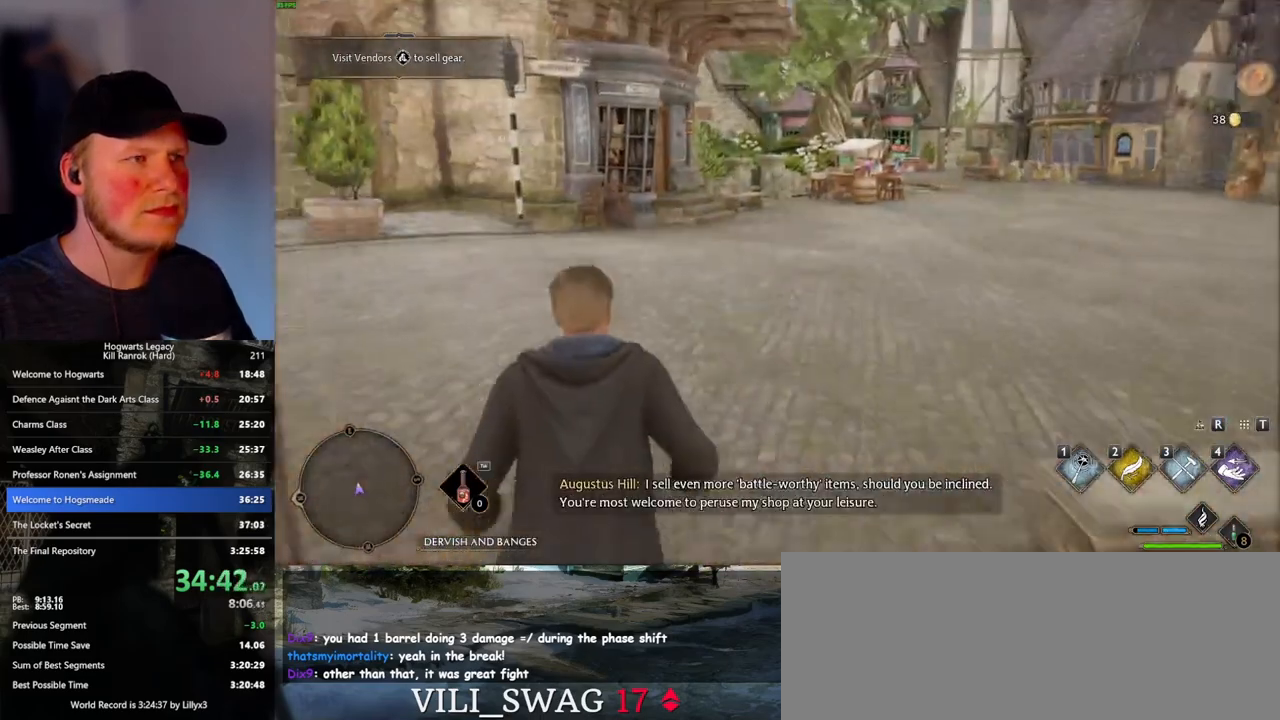
{"keys": ["w"], "mouse": [], "events": []}
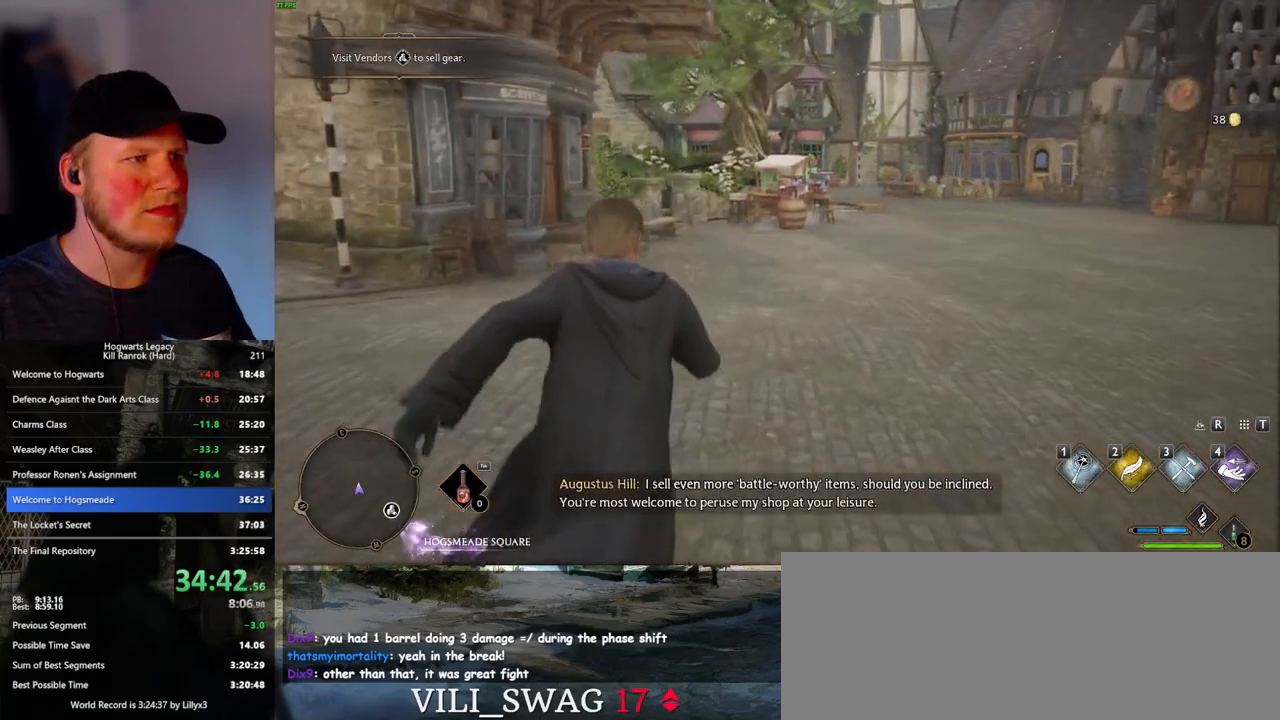
{"keys": ["w"], "mouse": [], "events": []}
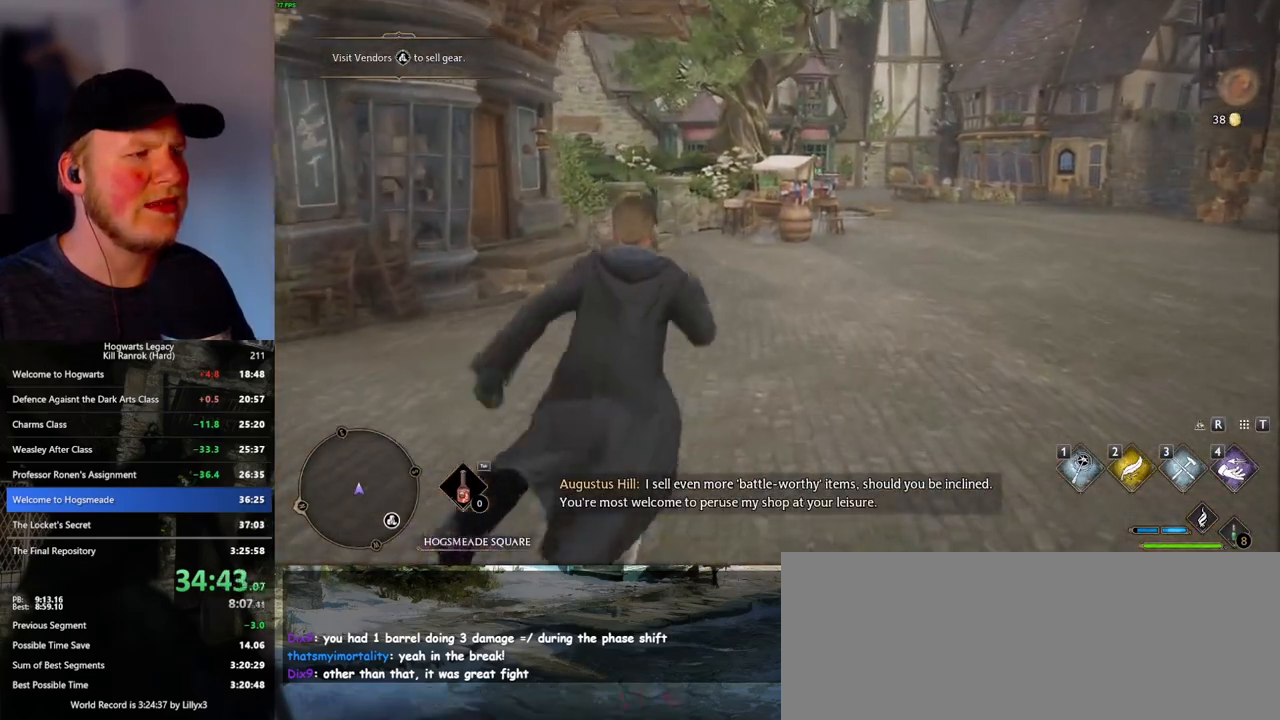
{"keys": ["w"], "mouse": [], "events": []}
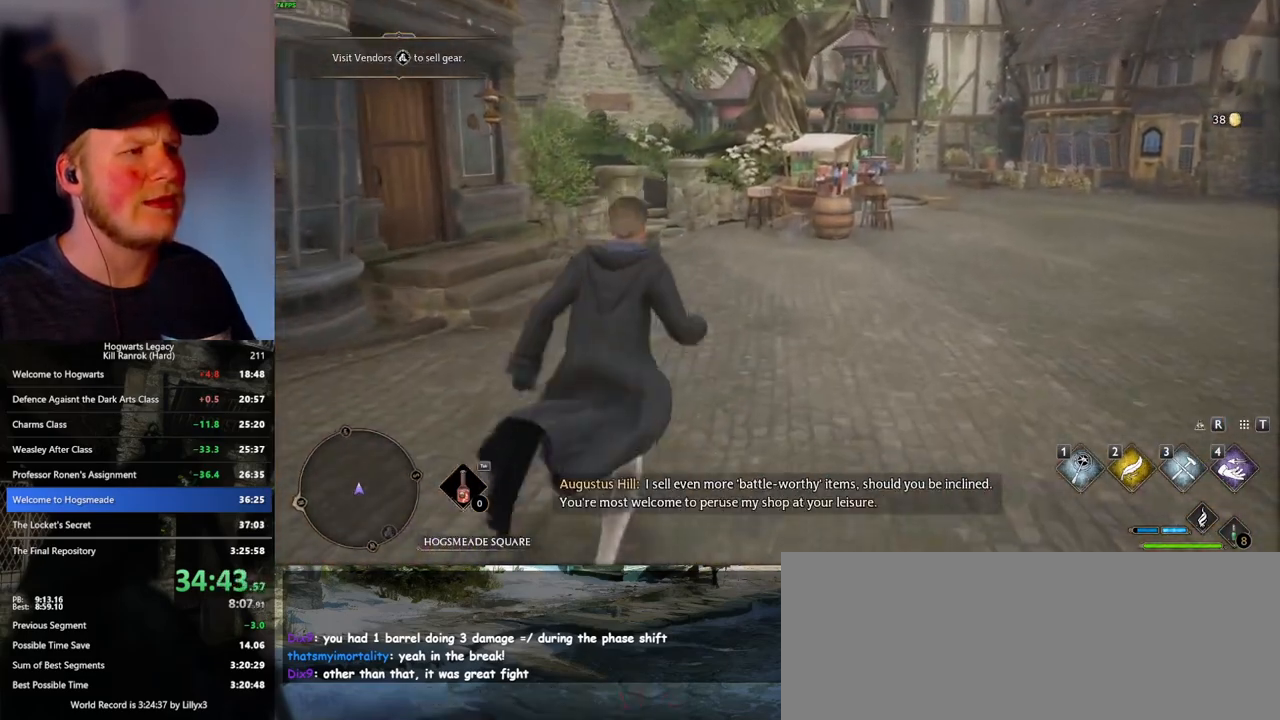
{"keys": ["w"], "mouse": [], "events": []}
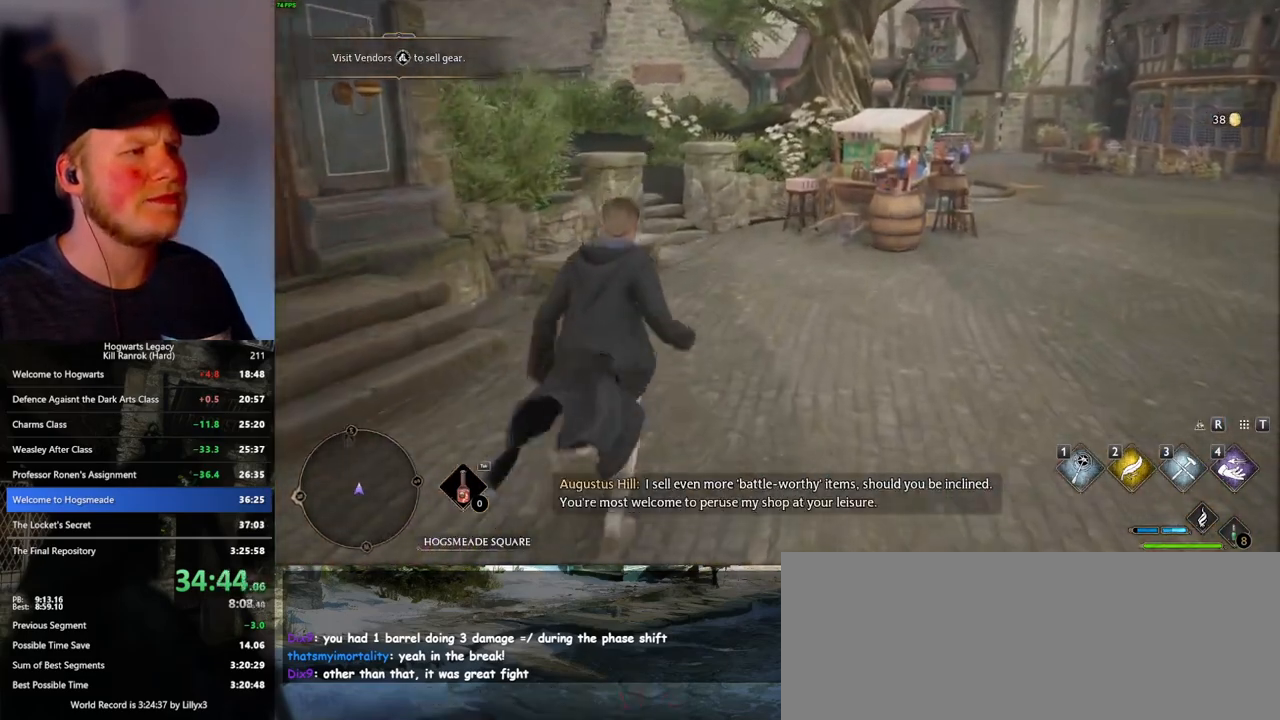
{"keys": ["w"], "mouse": [], "events": []}
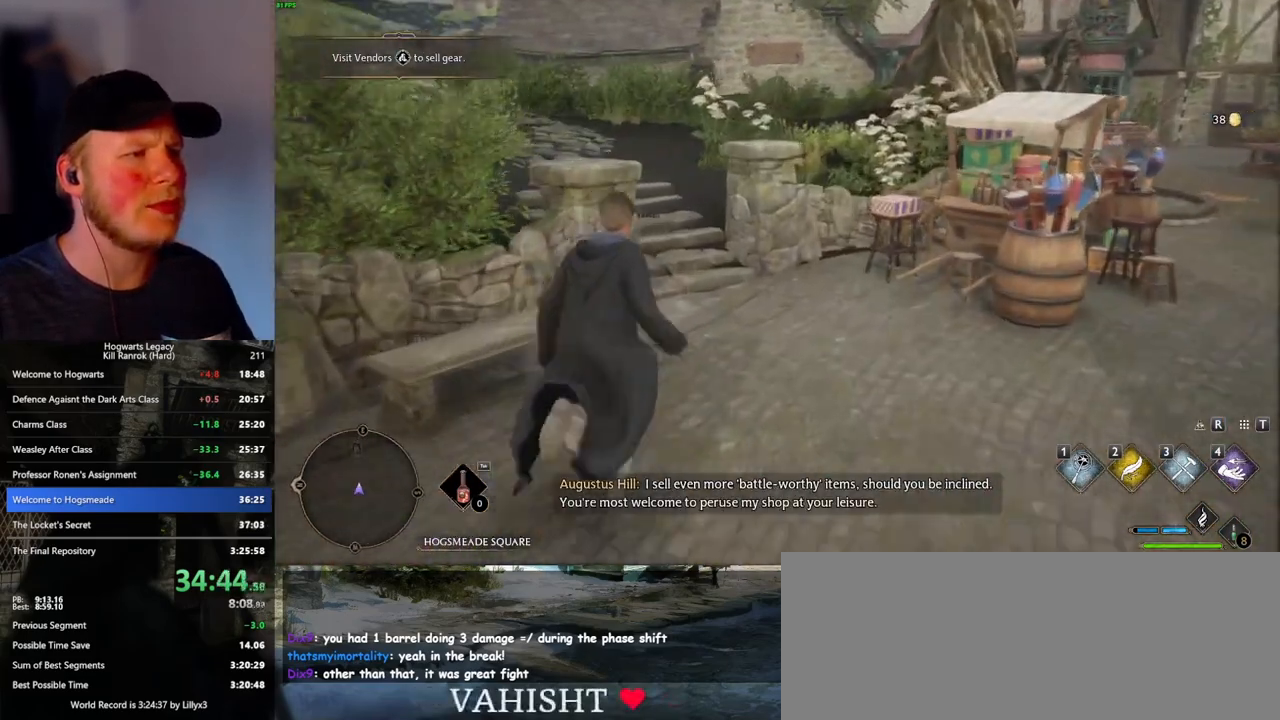
{"keys": ["w"], "mouse": [], "events": []}
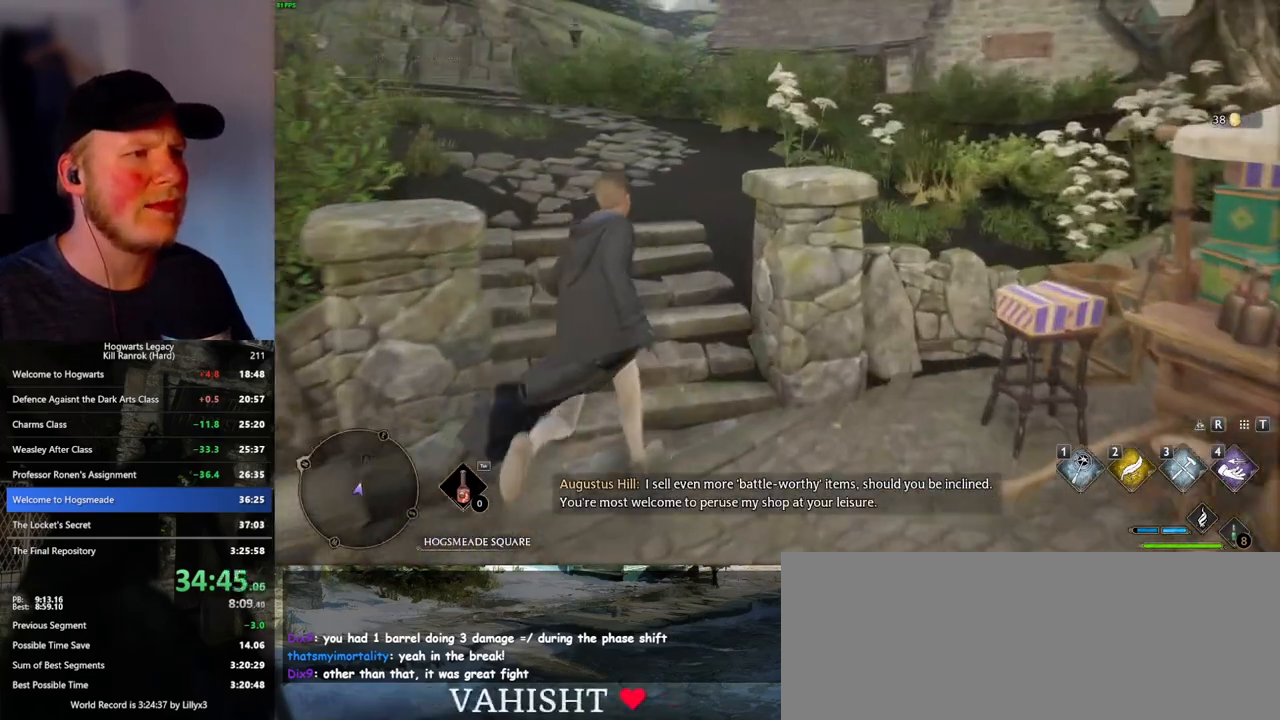
{"keys": ["w"], "mouse": [], "events": []}
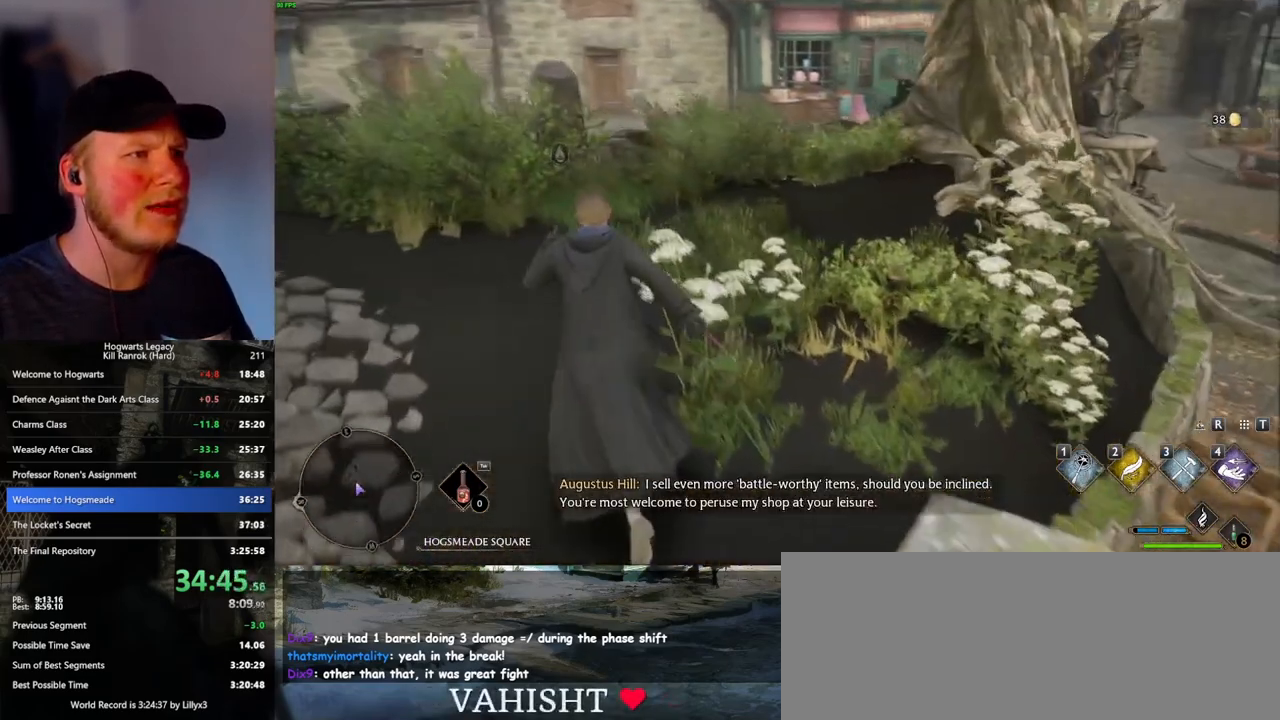
{"keys": ["w"], "mouse": [], "events": [[283, "mouse_mb5", "down"], [433, "mouse_mb5", "up"]]}
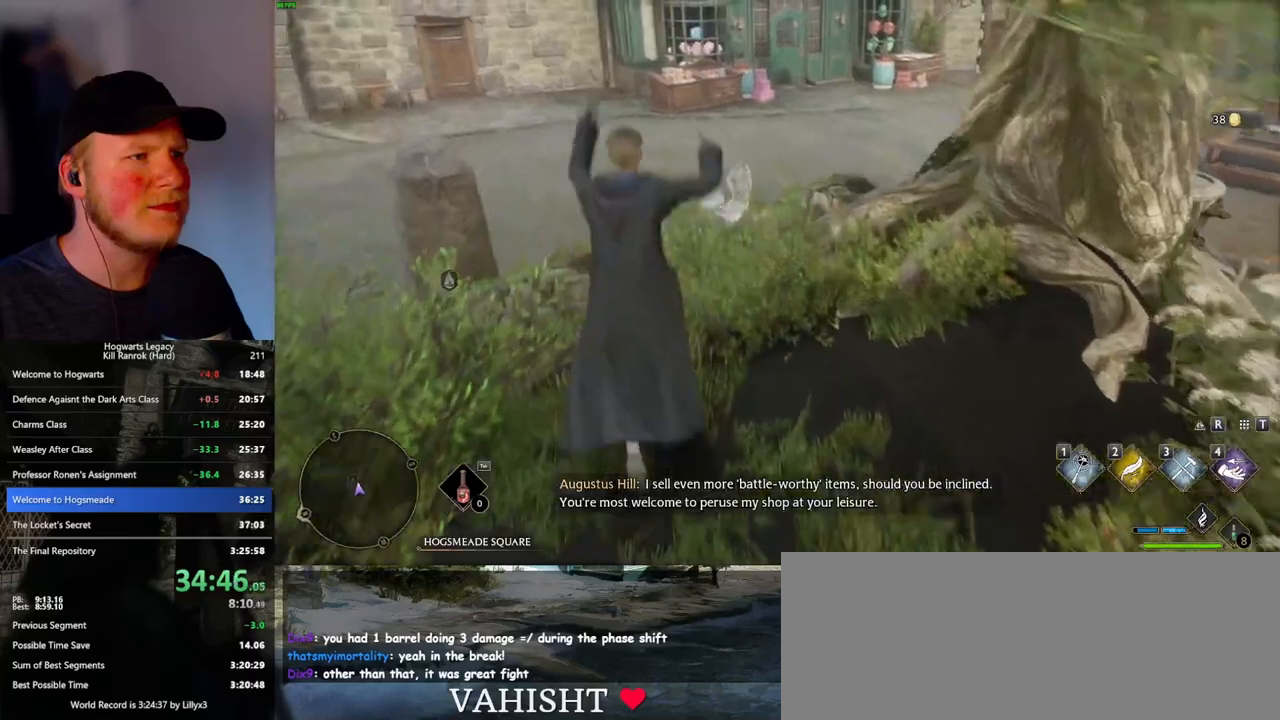
{"keys": ["space", "w"], "mouse": [], "events": [[433, "space", "down"]]}